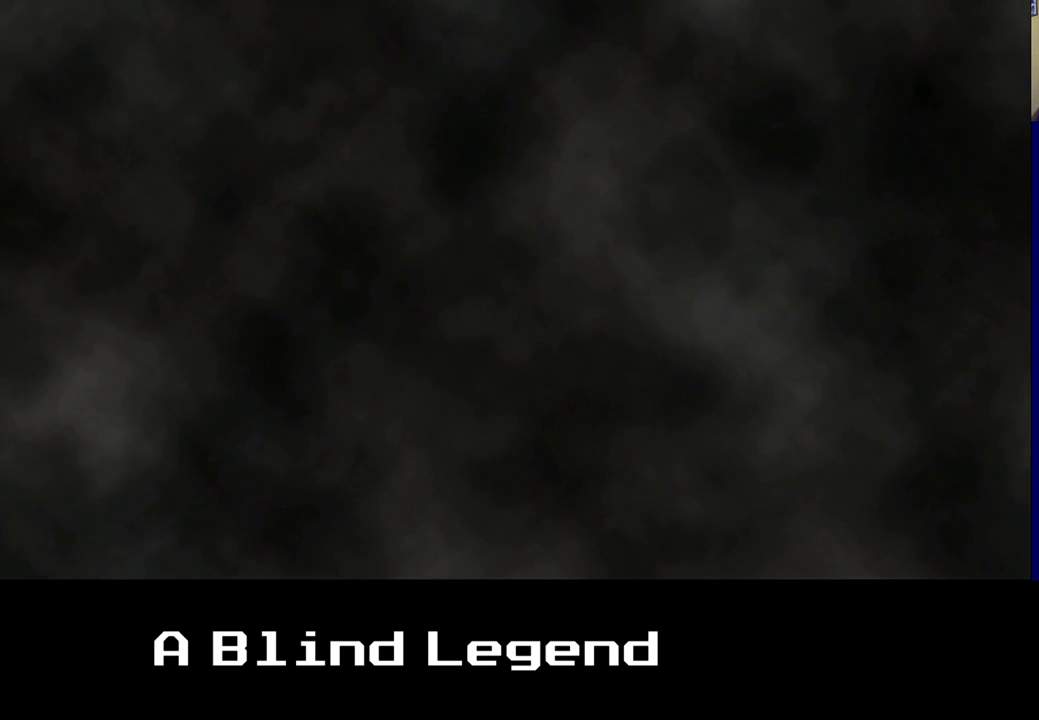
Gameplay with a controller (Xbox layout); each line is a JSON object with the inputs held at the frame after it. "events" lists button and stick changes between this image and that frame as [ms after this image, input, new state], when the widget could be followed in between.
{"buttons": [], "left_stick": "left", "right_stick": "center", "events": [[33, "left_stick", "right"], [283, "left_stick", "center"], [417, "left_stick", "left"]]}
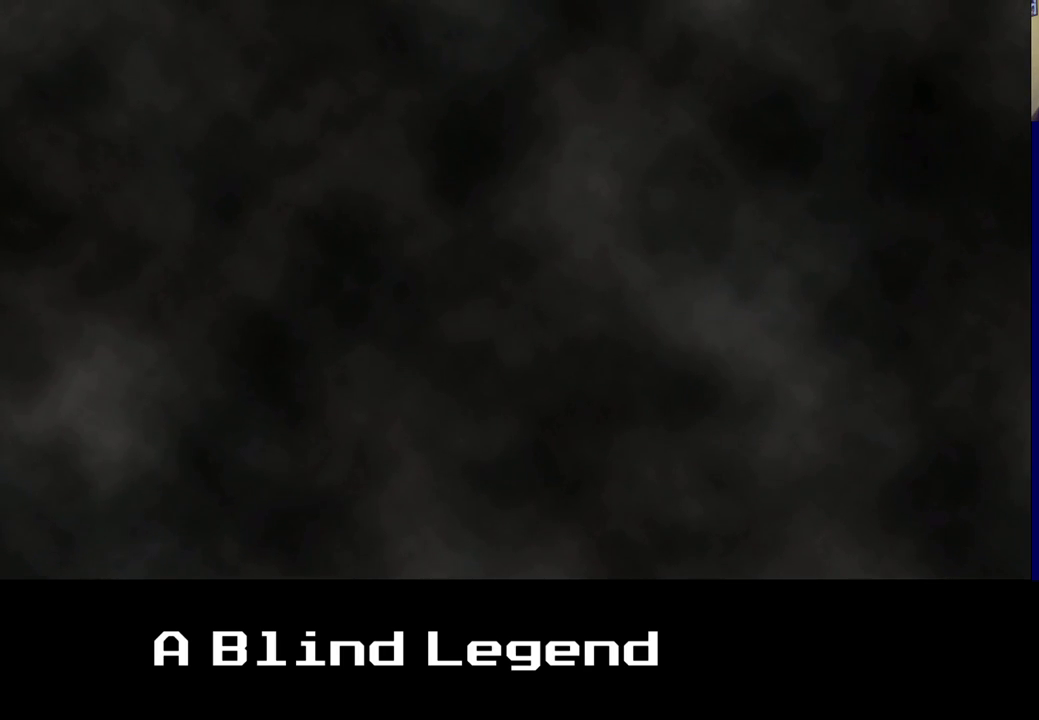
{"buttons": [], "left_stick": "center", "right_stick": "right", "events": [[117, "left_stick", "center"], [167, "left_stick", "right"], [317, "left_stick", "center"], [400, "right_stick", "right"]]}
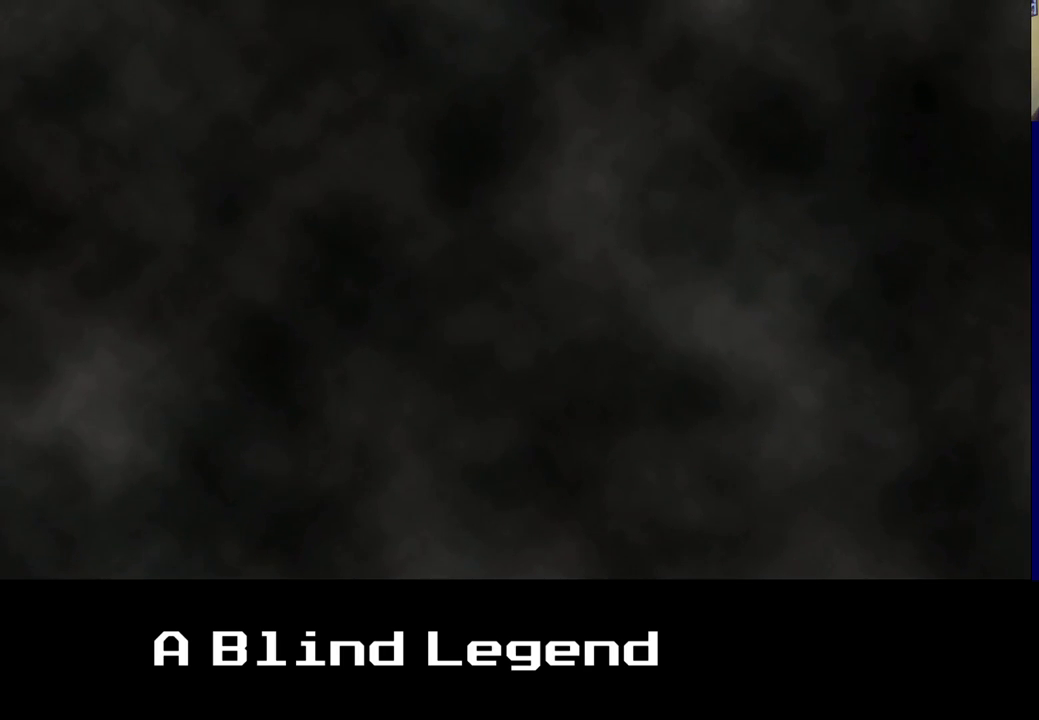
{"buttons": [], "left_stick": "center", "right_stick": "left", "events": [[133, "right_stick", "center"], [350, "right_stick", "left"]]}
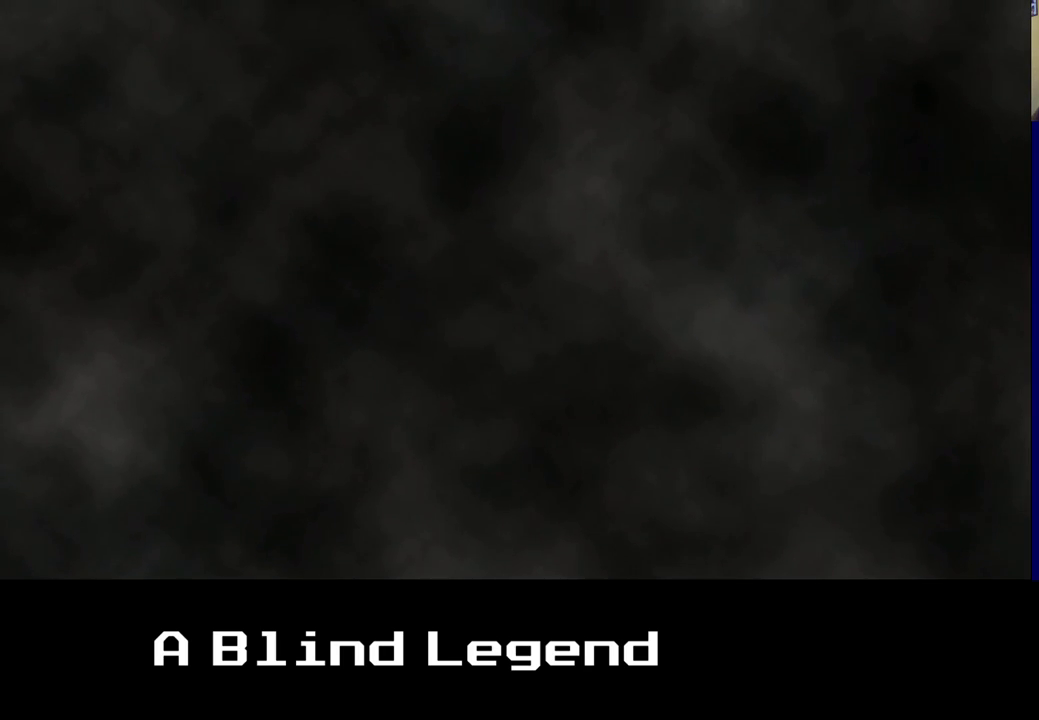
{"buttons": [], "left_stick": "center", "right_stick": "down", "events": [[17, "right_stick", "center"], [133, "right_stick", "down"]]}
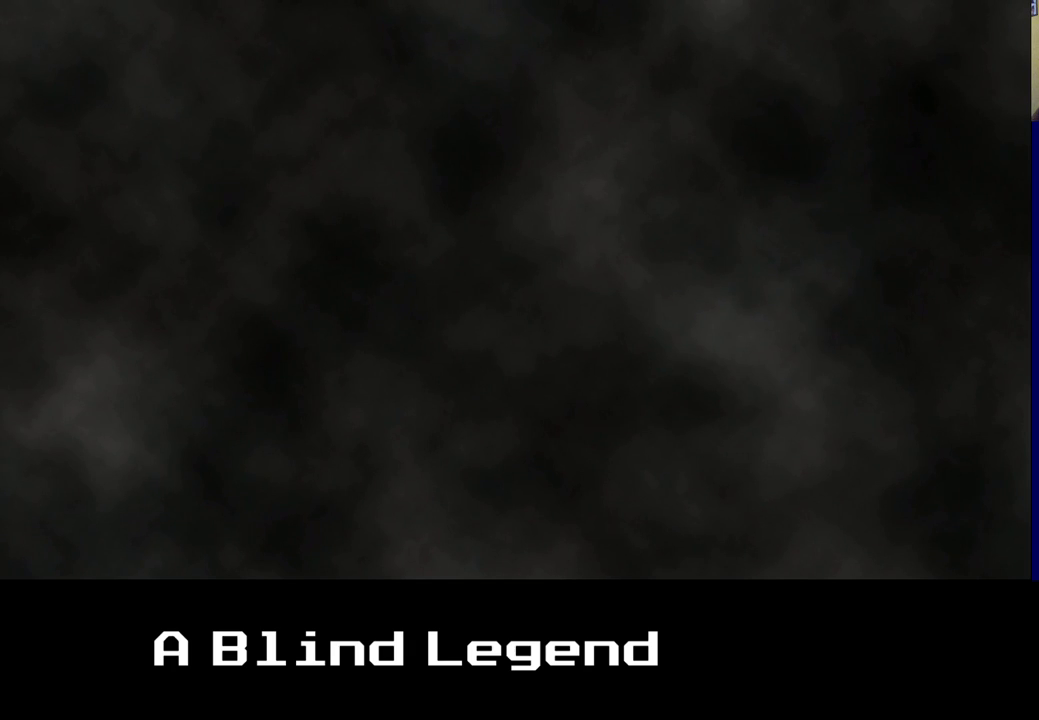
{"buttons": [], "left_stick": "center", "right_stick": "down", "events": [[283, "right_stick", "center"], [500, "right_stick", "down"]]}
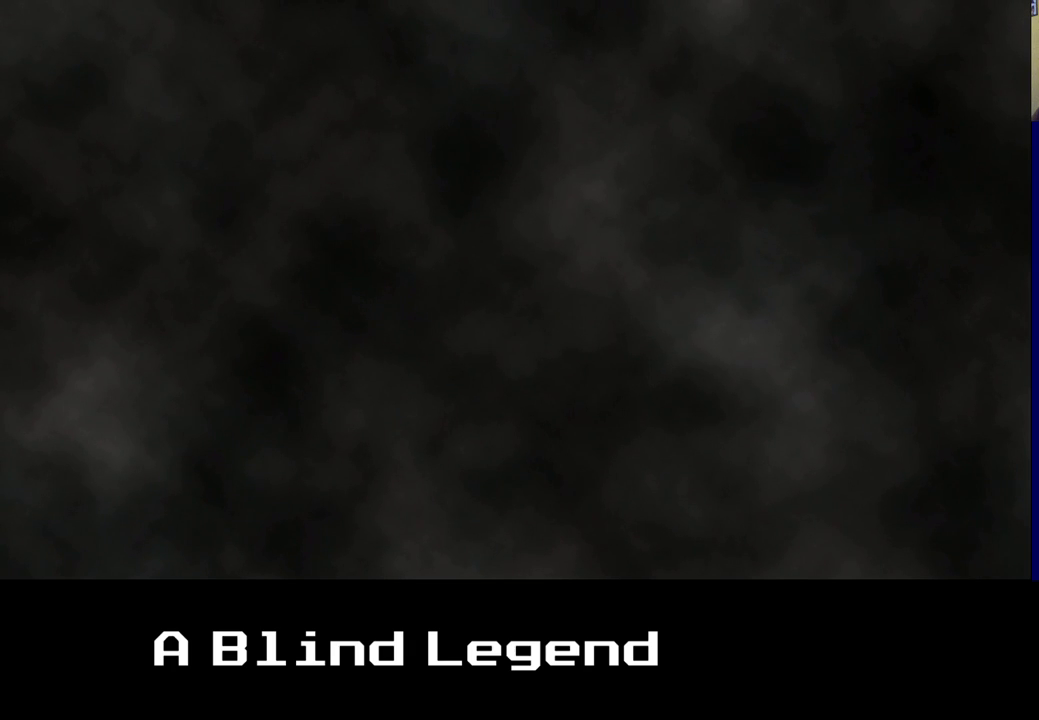
{"buttons": [], "left_stick": "center", "right_stick": "center", "events": [[167, "right_stick", "center"], [283, "right_stick", "down"], [433, "right_stick", "center"]]}
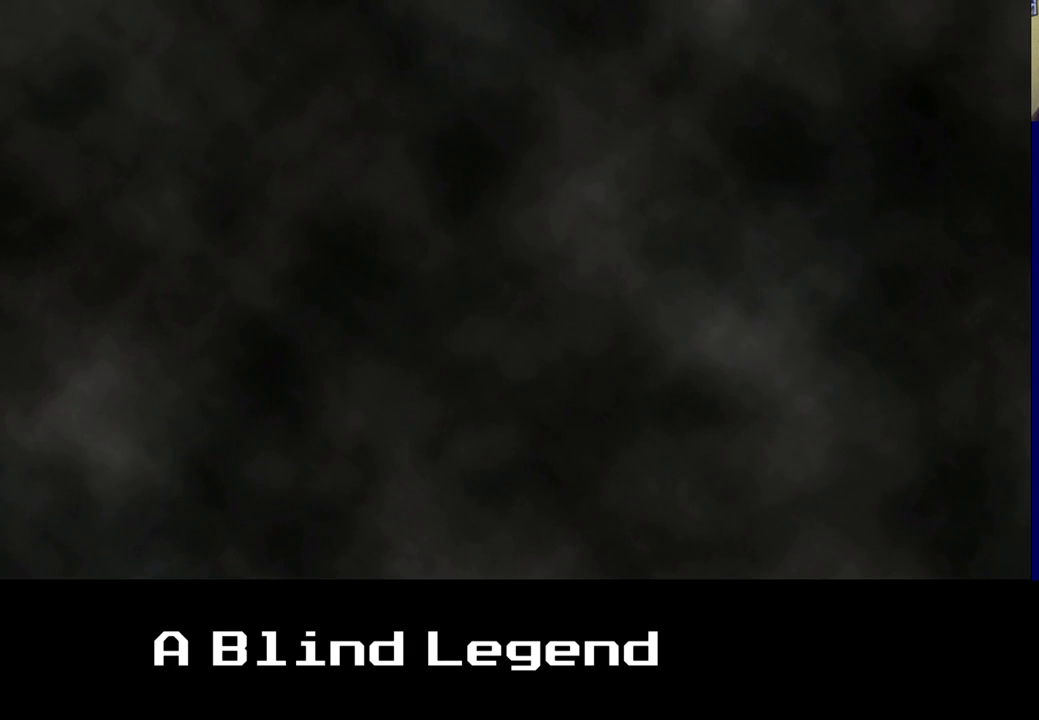
{"buttons": [], "left_stick": "center", "right_stick": "down", "events": [[33, "right_stick", "down"], [167, "right_stick", "center"], [250, "right_stick", "down"], [367, "right_stick", "center"], [467, "right_stick", "down"]]}
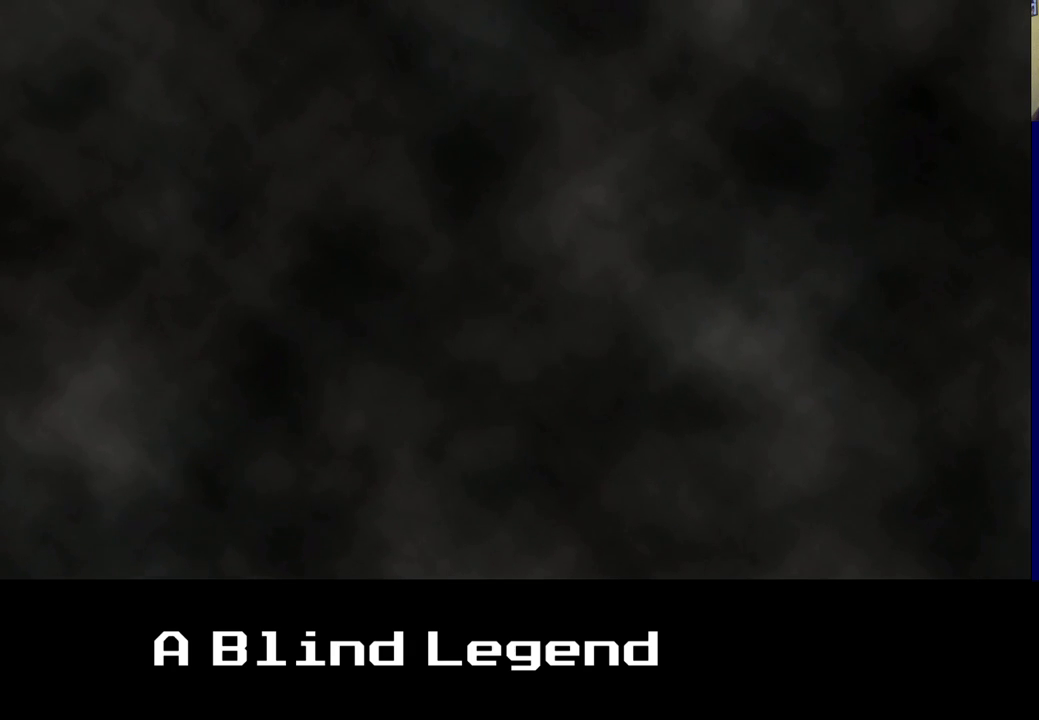
{"buttons": [], "left_stick": "center", "right_stick": "center", "events": [[117, "right_stick", "center"]]}
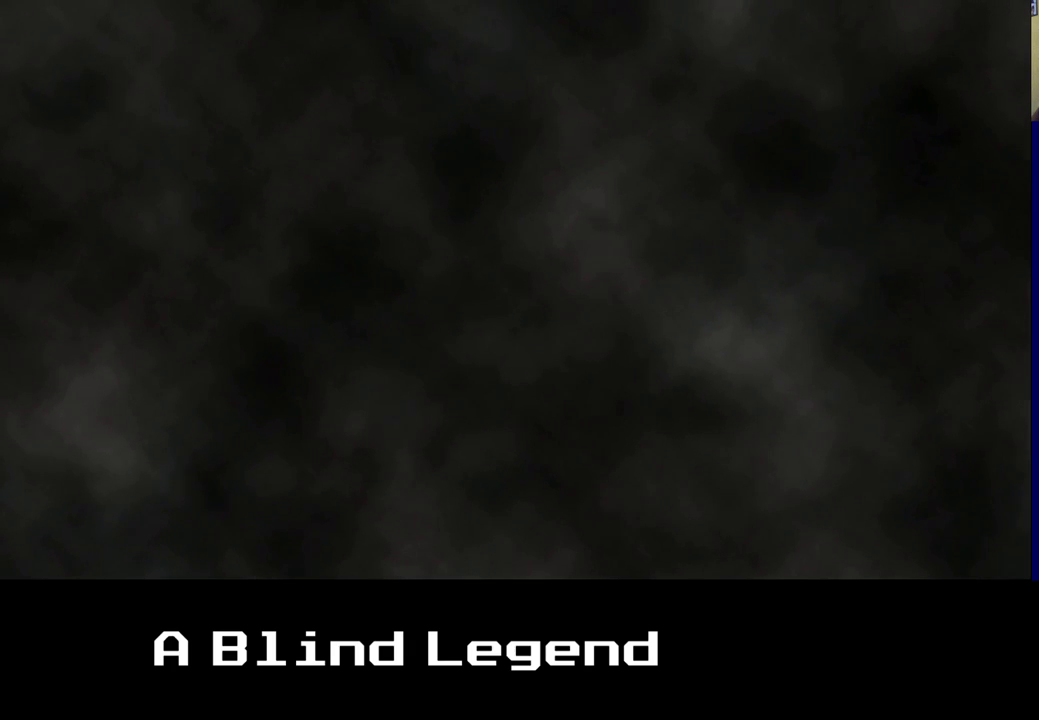
{"buttons": [], "left_stick": "center", "right_stick": "center", "events": []}
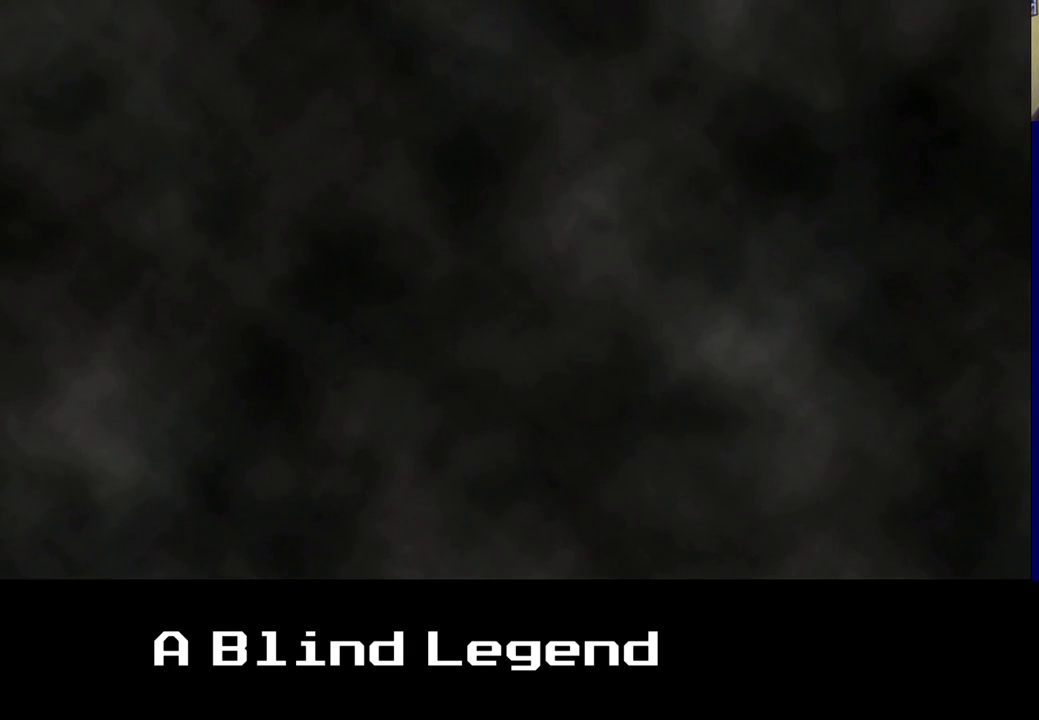
{"buttons": [], "left_stick": "center", "right_stick": "center", "events": [[300, "right_stick", "down"], [400, "right_stick", "center"]]}
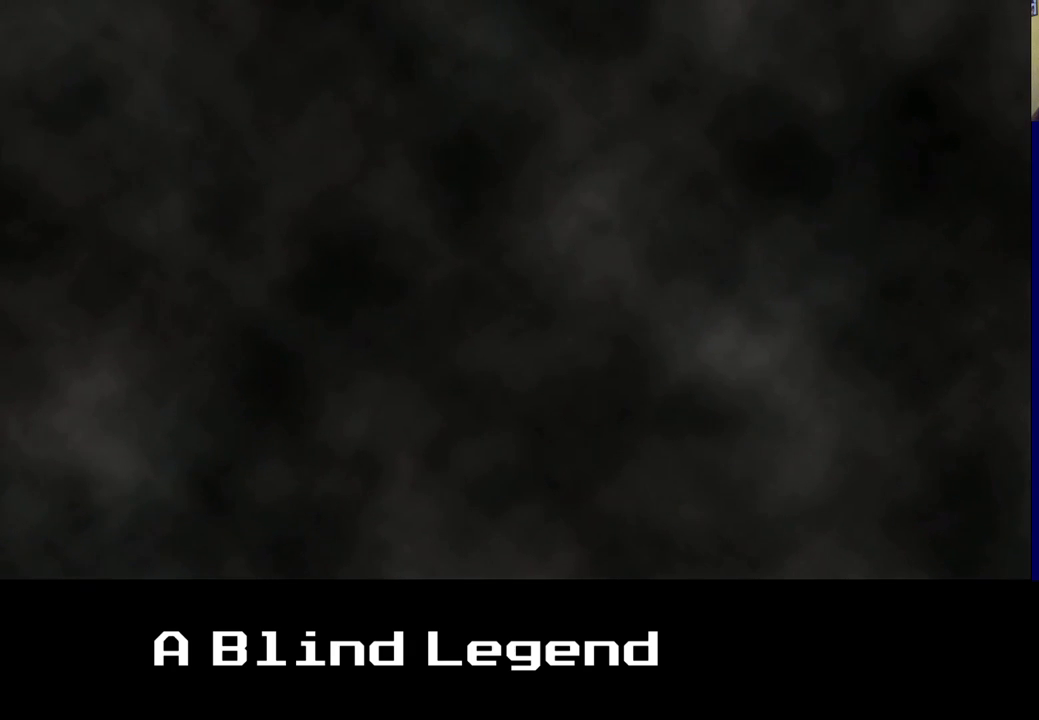
{"buttons": [], "left_stick": "center", "right_stick": "down", "events": [[417, "right_stick", "down"]]}
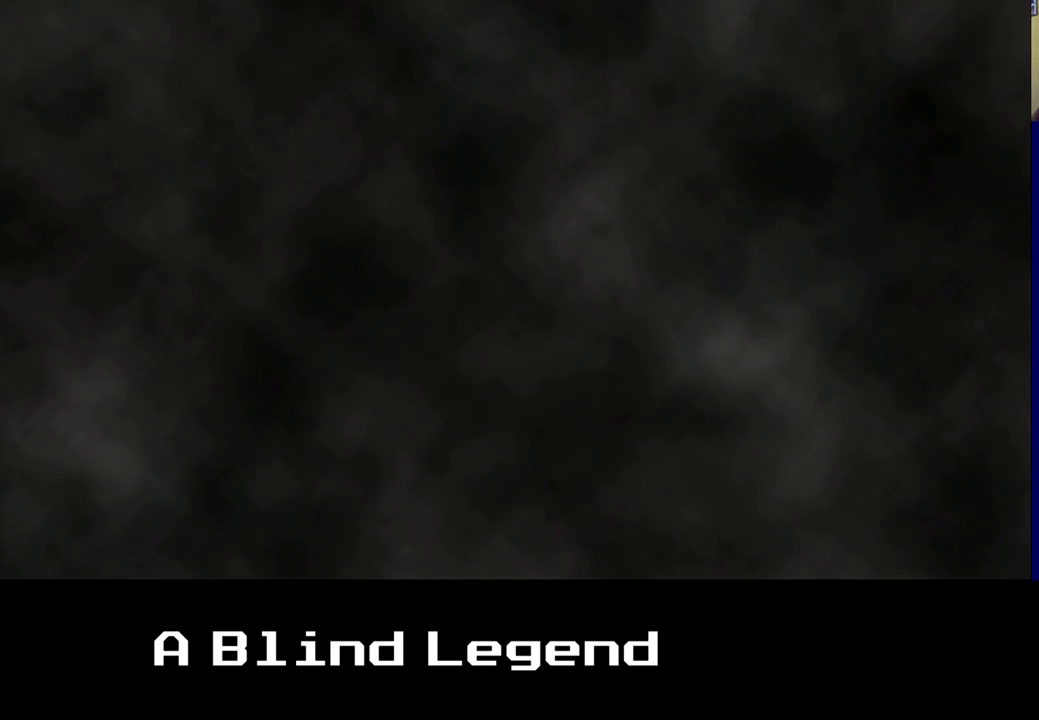
{"buttons": [], "left_stick": "center", "right_stick": "down", "events": [[17, "right_stick", "center"], [450, "right_stick", "down"]]}
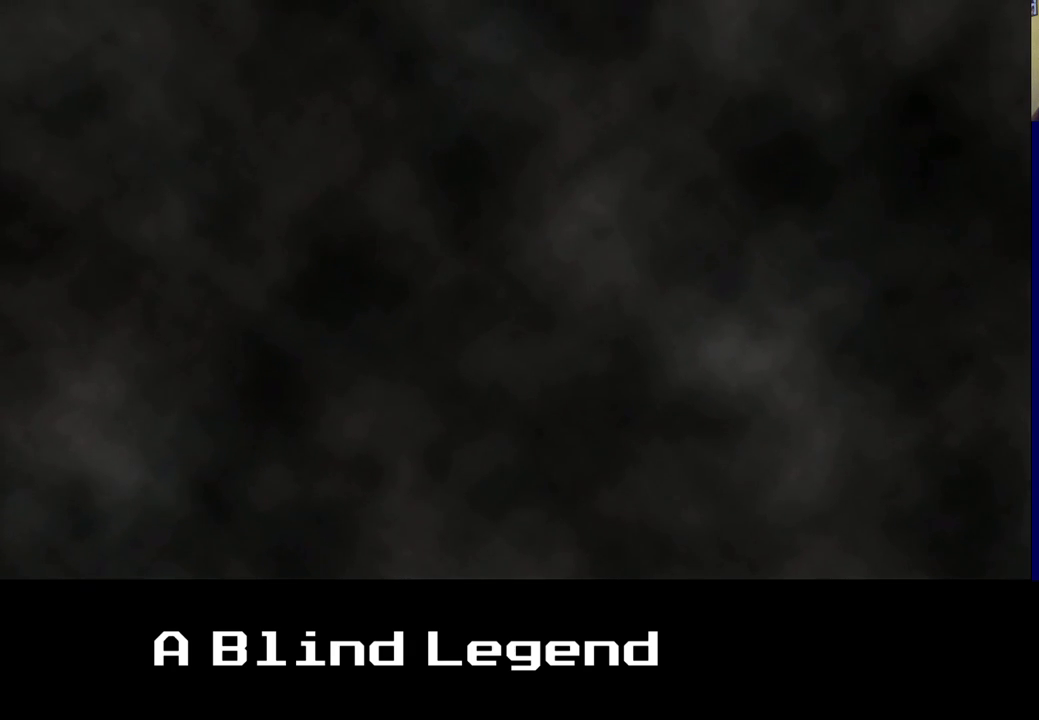
{"buttons": [], "left_stick": "center", "right_stick": "center", "events": [[33, "right_stick", "center"]]}
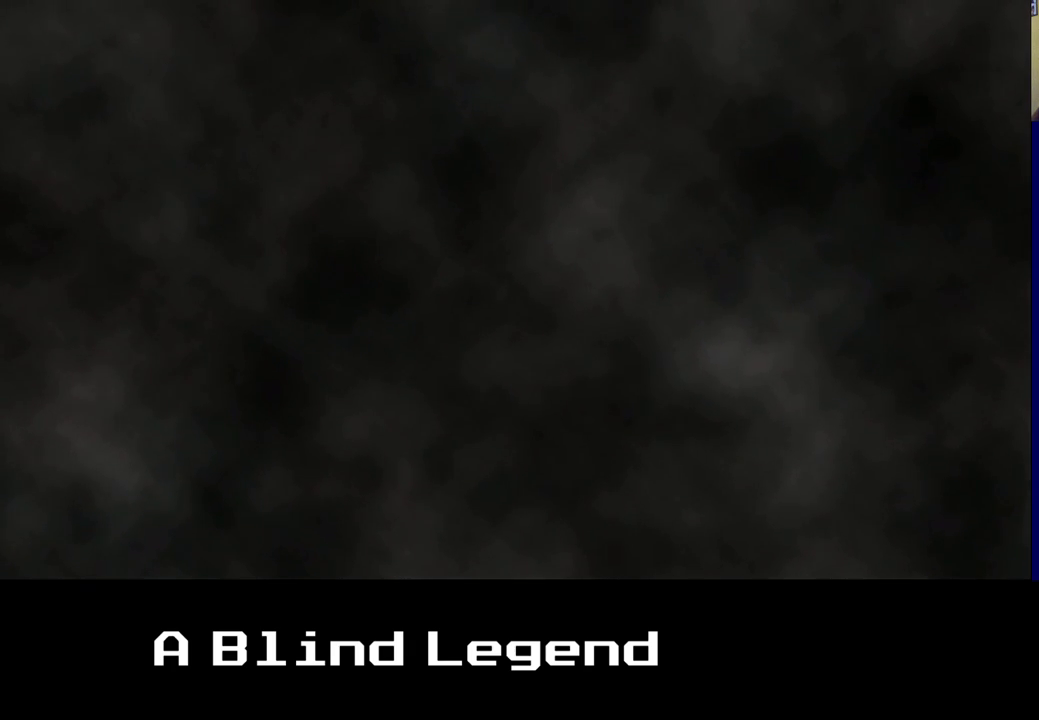
{"buttons": [], "left_stick": "center", "right_stick": "center", "events": [[50, "right_stick", "down"], [133, "right_stick", "center"]]}
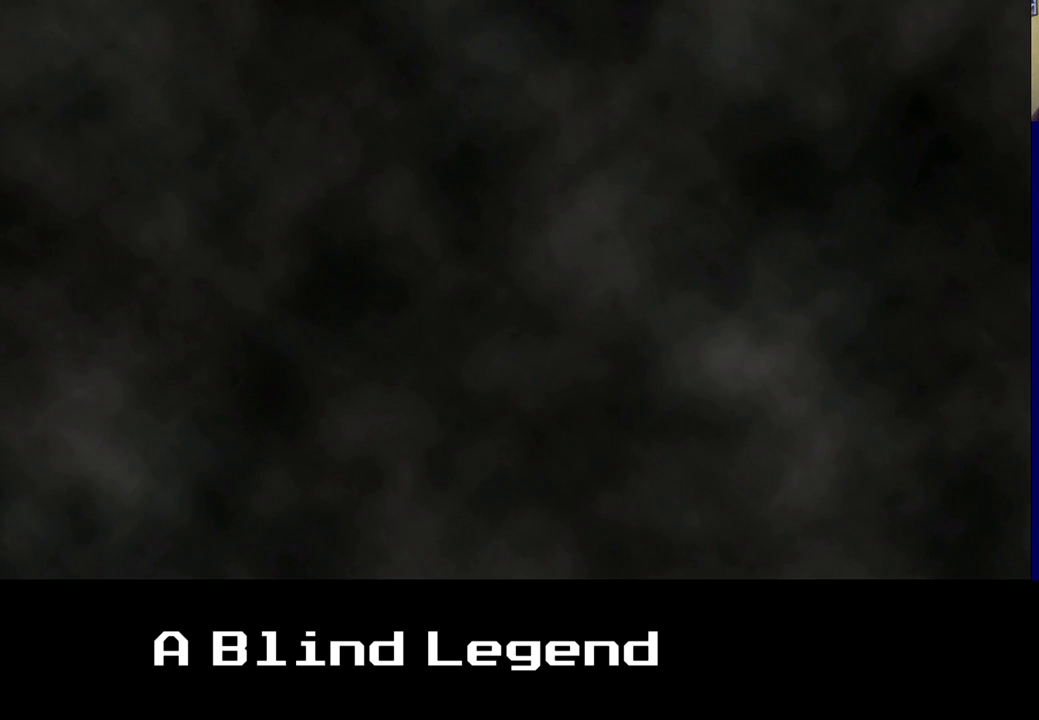
{"buttons": [], "left_stick": "center", "right_stick": "center", "events": [[117, "right_stick", "down"], [250, "right_stick", "center"]]}
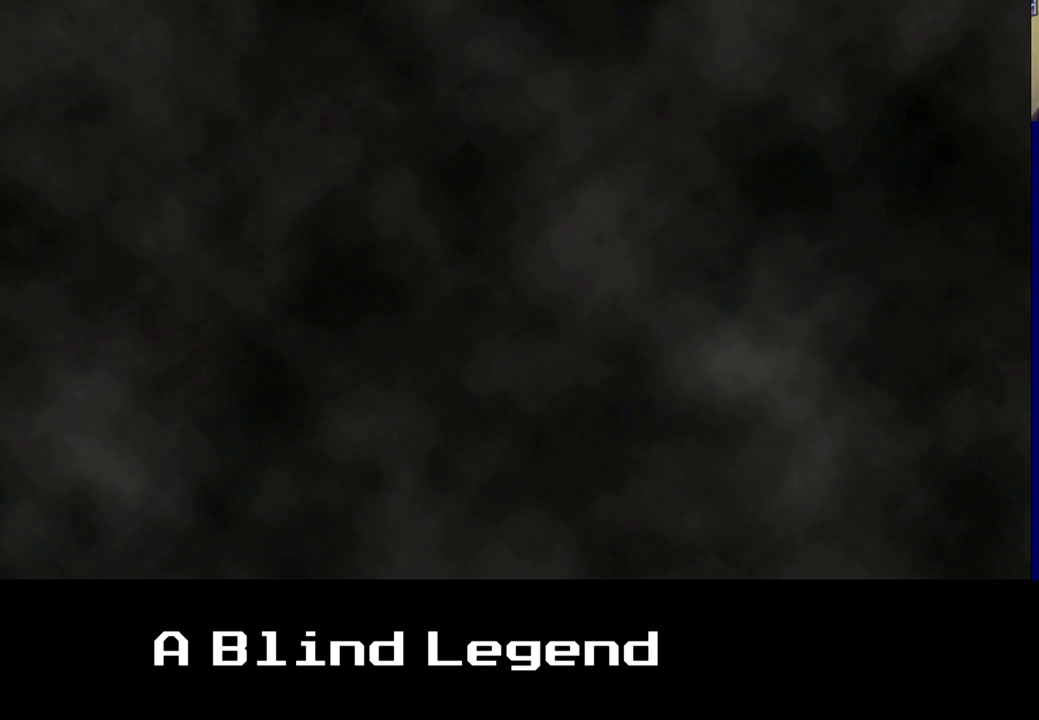
{"buttons": [], "left_stick": "center", "right_stick": "center", "events": []}
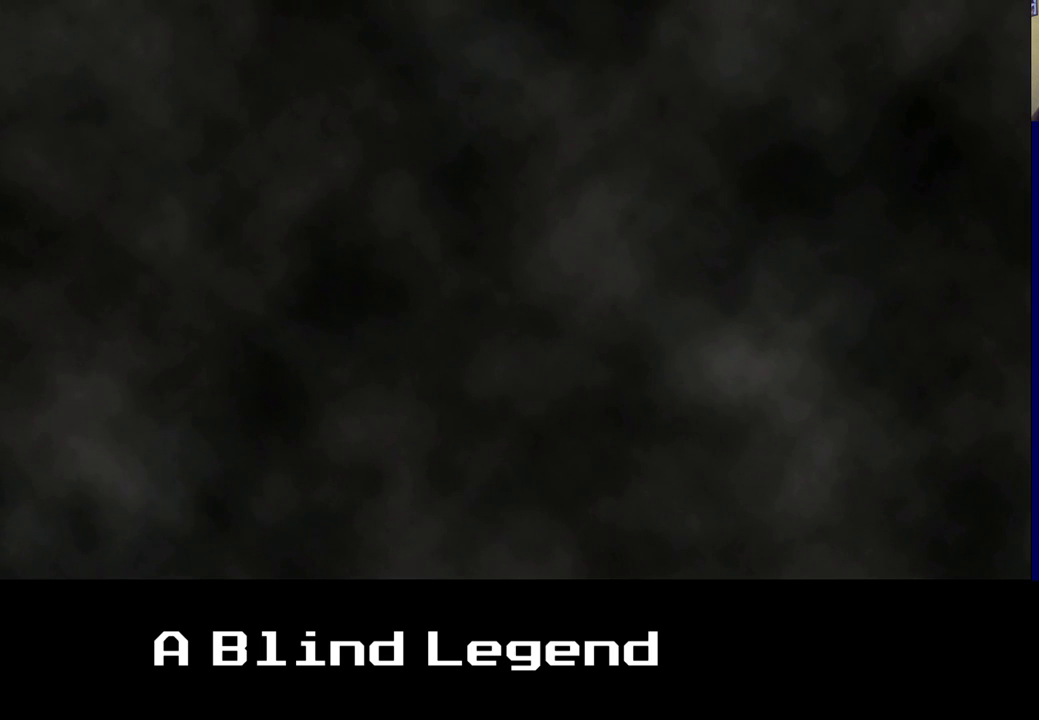
{"buttons": [], "left_stick": "center", "right_stick": "center", "events": [[267, "A", "down"], [417, "A", "up"]]}
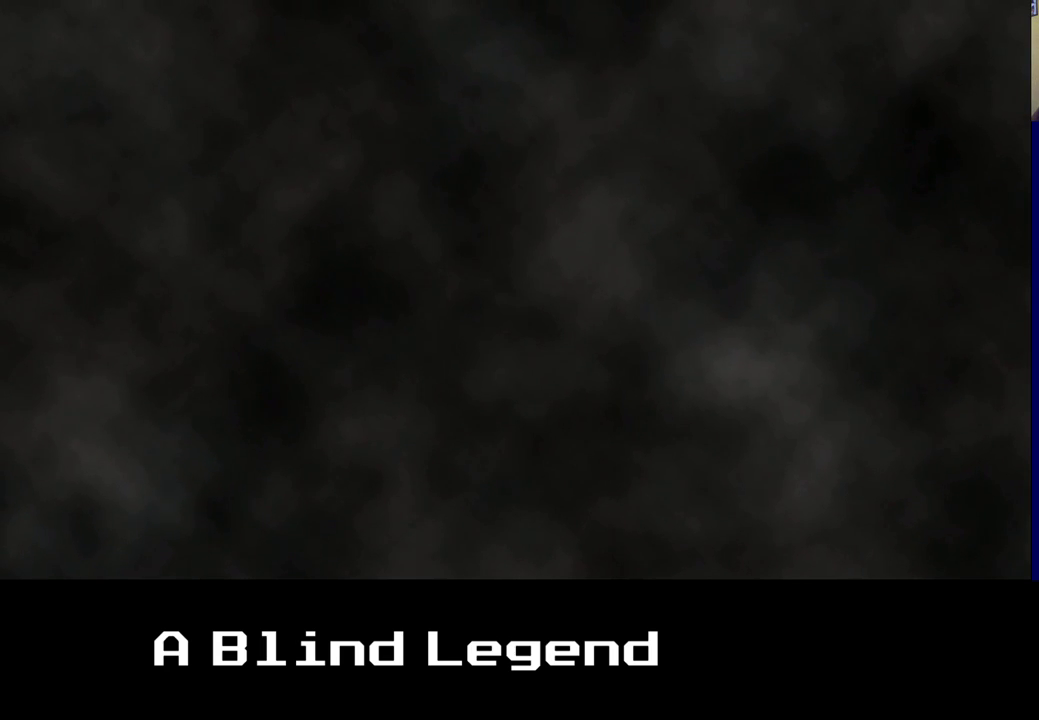
{"buttons": [], "left_stick": "center", "right_stick": "center", "events": []}
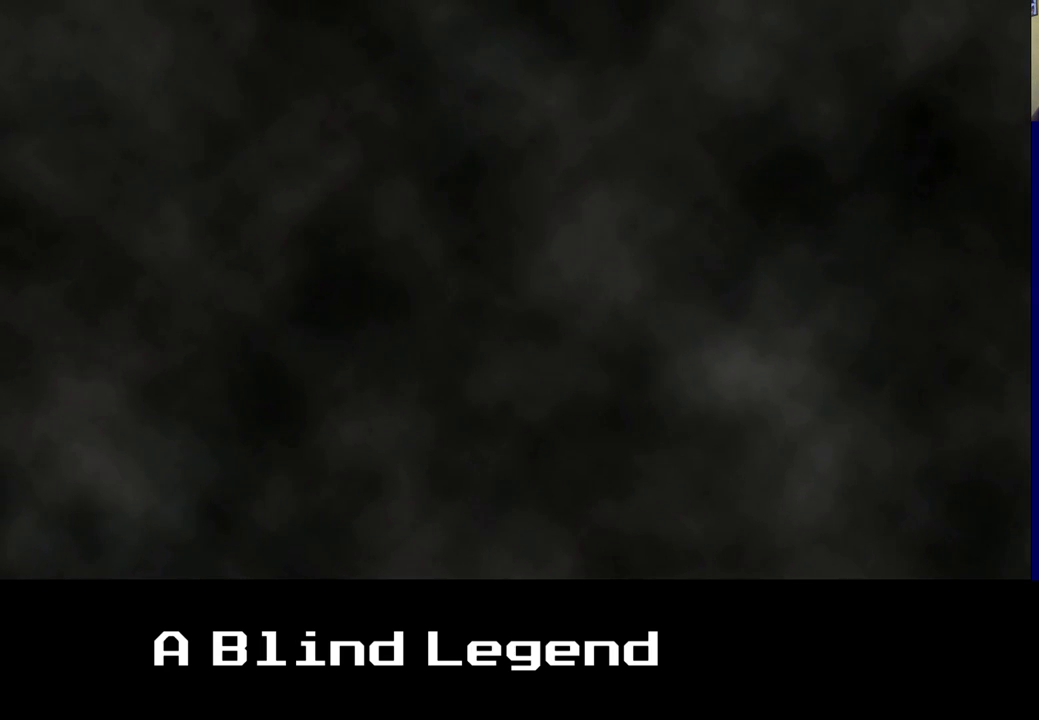
{"buttons": [], "left_stick": "center", "right_stick": "center", "events": [[50, "A", "down"], [233, "A", "up"]]}
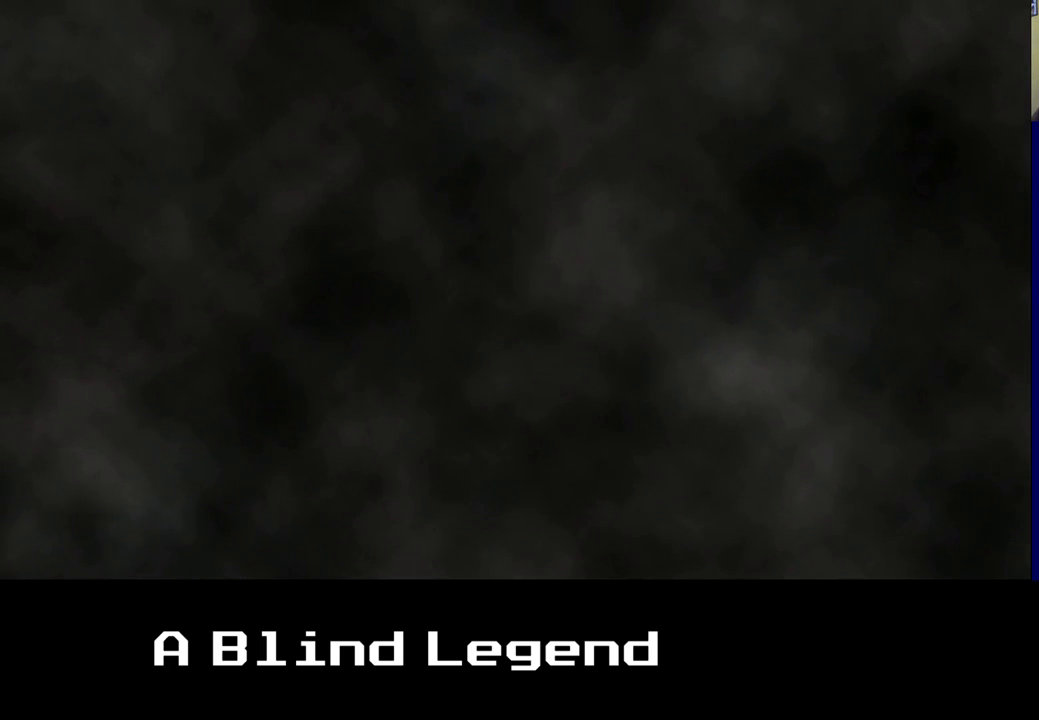
{"buttons": [], "left_stick": "left", "right_stick": "center", "events": [[350, "left_stick", "left"]]}
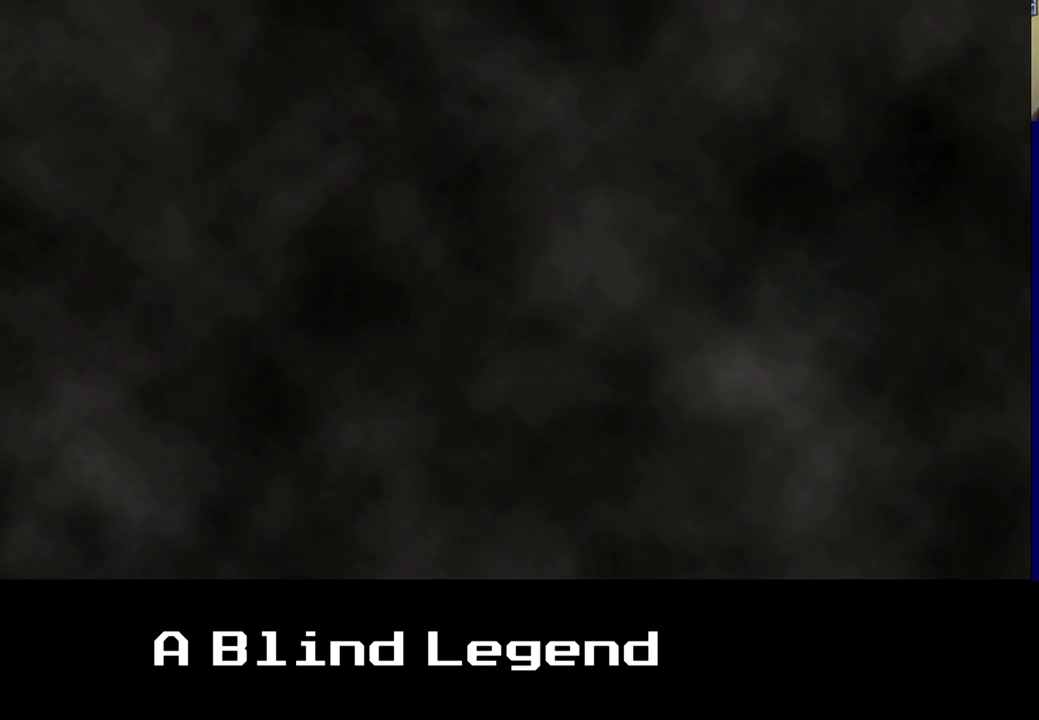
{"buttons": [], "left_stick": "up", "right_stick": "center", "events": [[83, "left_stick", "center"], [250, "left_stick", "right"], [467, "left_stick", "up"]]}
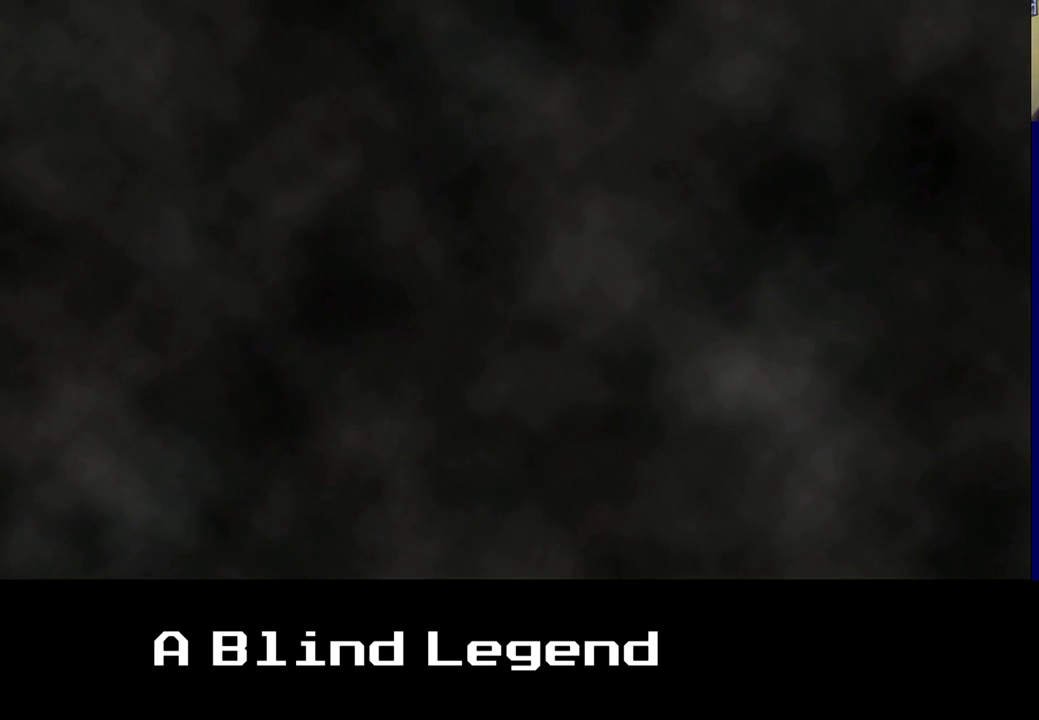
{"buttons": [], "left_stick": "up", "right_stick": "center", "events": [[233, "A", "down"], [400, "A", "up"]]}
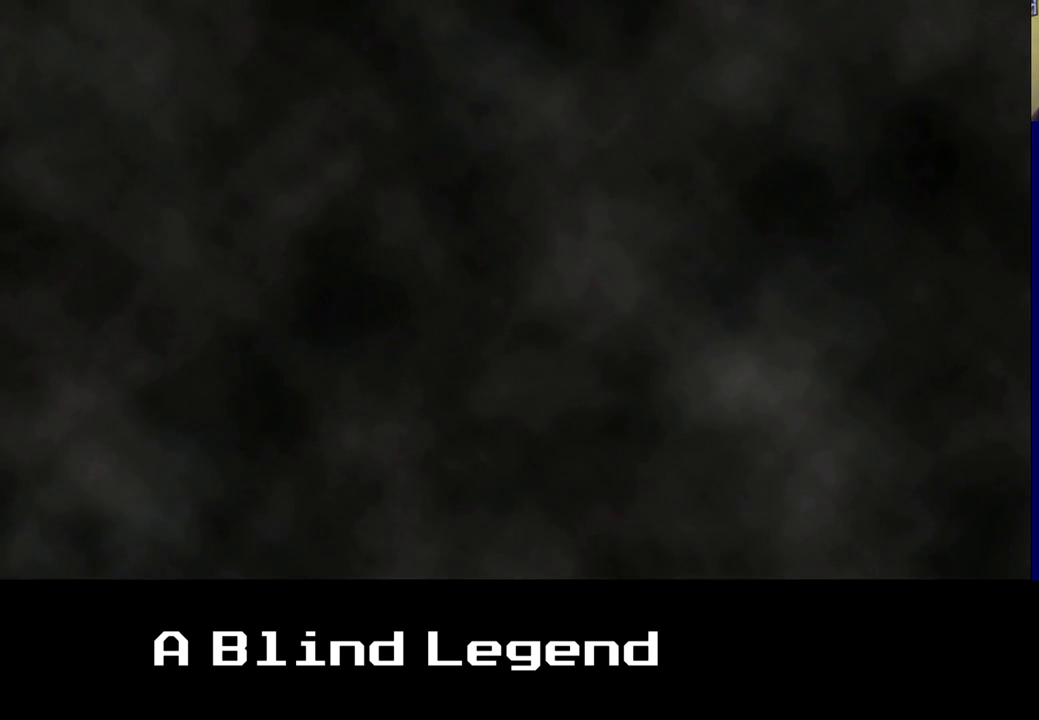
{"buttons": [], "left_stick": "up", "right_stick": "center", "events": []}
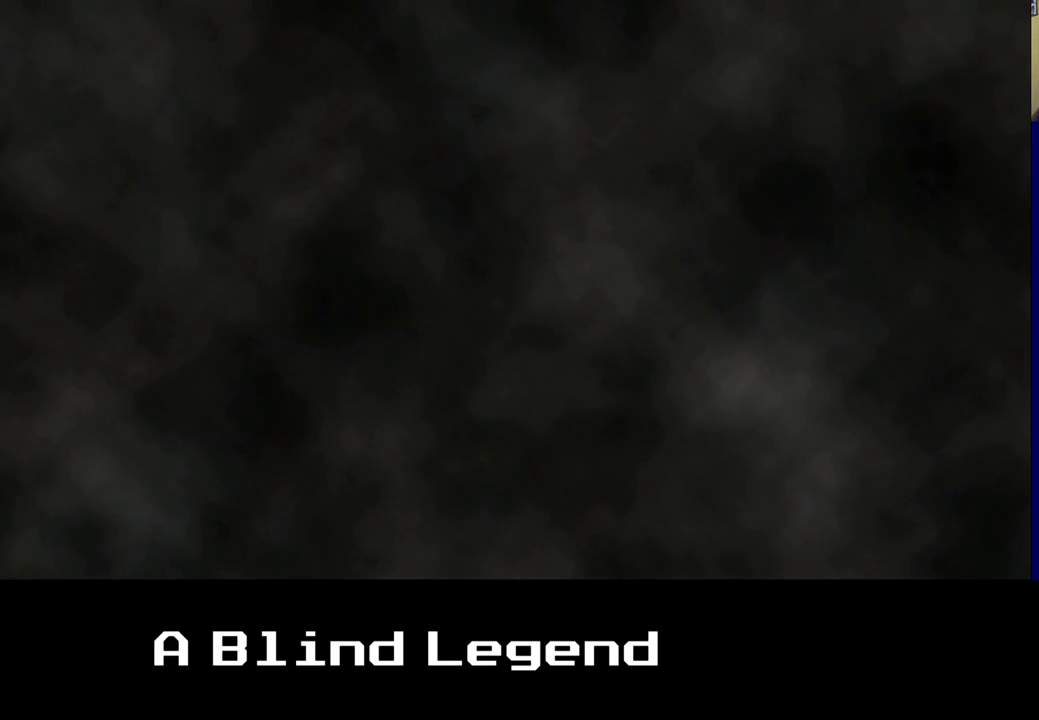
{"buttons": [], "left_stick": "up", "right_stick": "center", "events": [[167, "A", "down"], [333, "A", "up"]]}
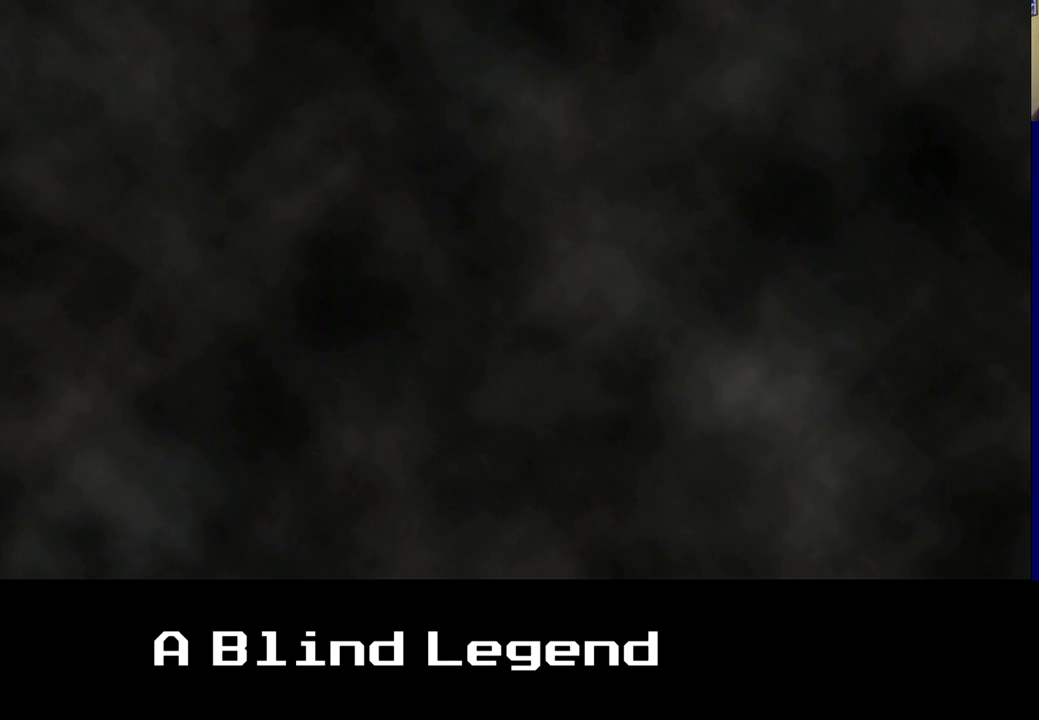
{"buttons": ["A"], "left_stick": "up", "right_stick": "center", "events": [[433, "A", "down"]]}
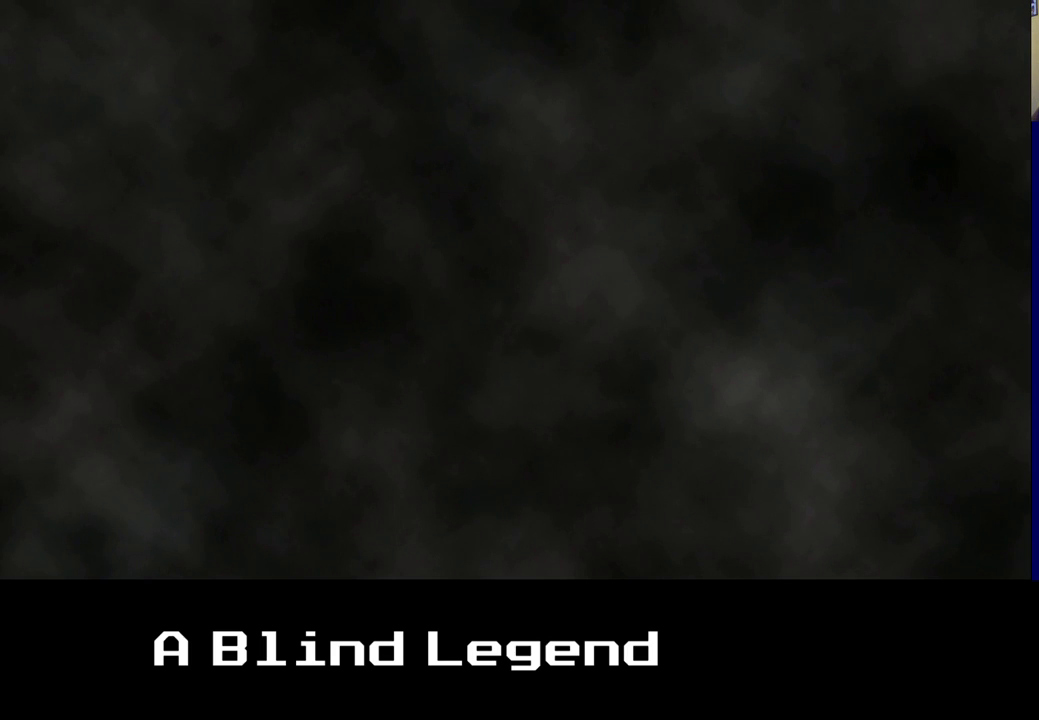
{"buttons": ["A"], "left_stick": "up", "right_stick": "center", "events": [[67, "A", "up"], [433, "A", "down"]]}